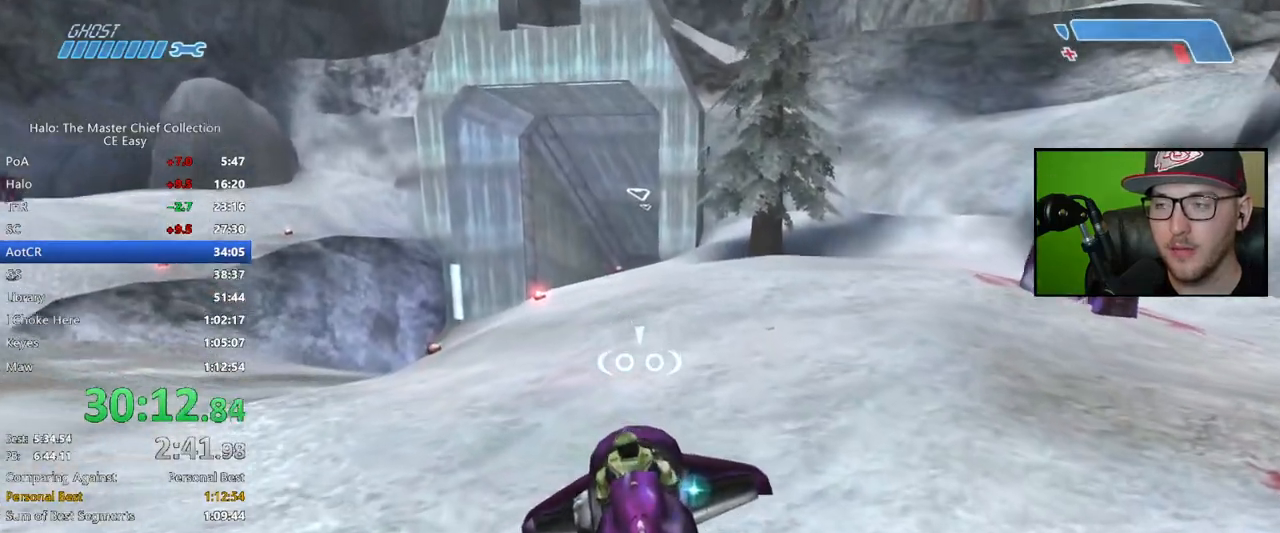
Gameplay with a controller (Xbox layout); each line is a JSON object with the inputs held at the frame after it. "button_events" lists button changes between this image and that frame as [ms after this image, input, new state], when the widget could be followed in between (sticks are given only as held states). This document gives stick clicks only as held states, not as events.
{"buttons": [], "left_stick": "up", "right_stick": "center", "button_events": []}
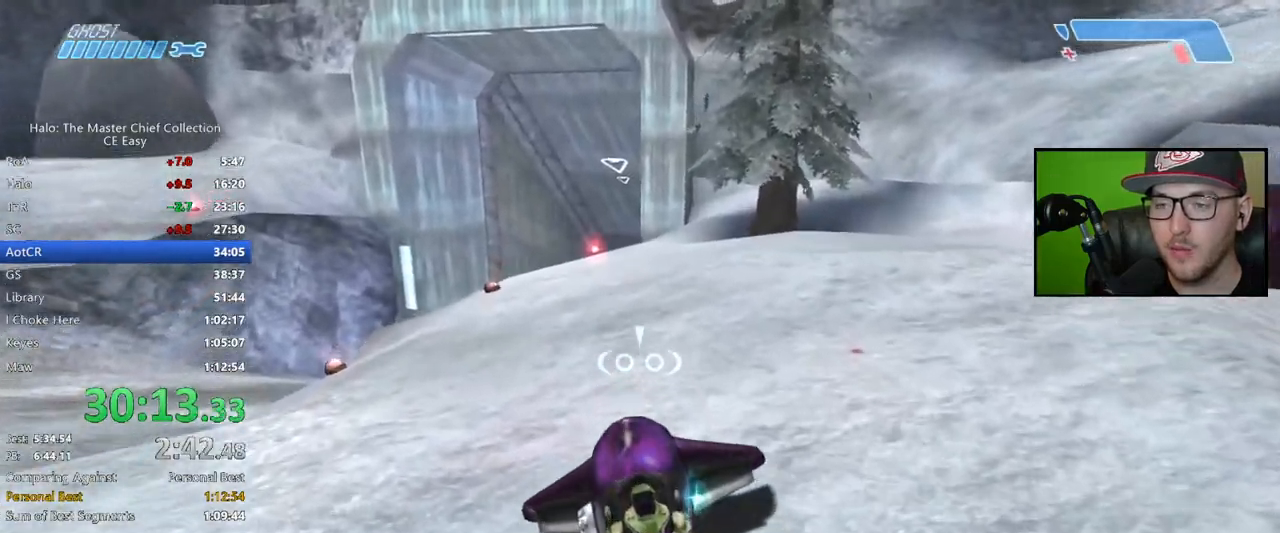
{"buttons": [], "left_stick": "up", "right_stick": "center", "button_events": []}
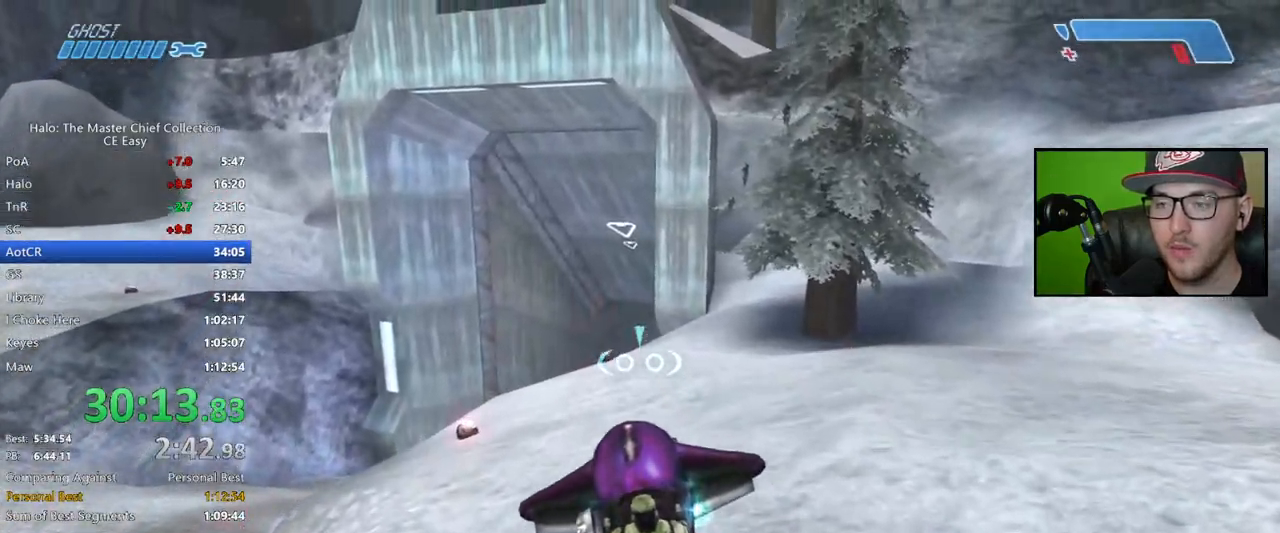
{"buttons": [], "left_stick": "up", "right_stick": "center", "button_events": []}
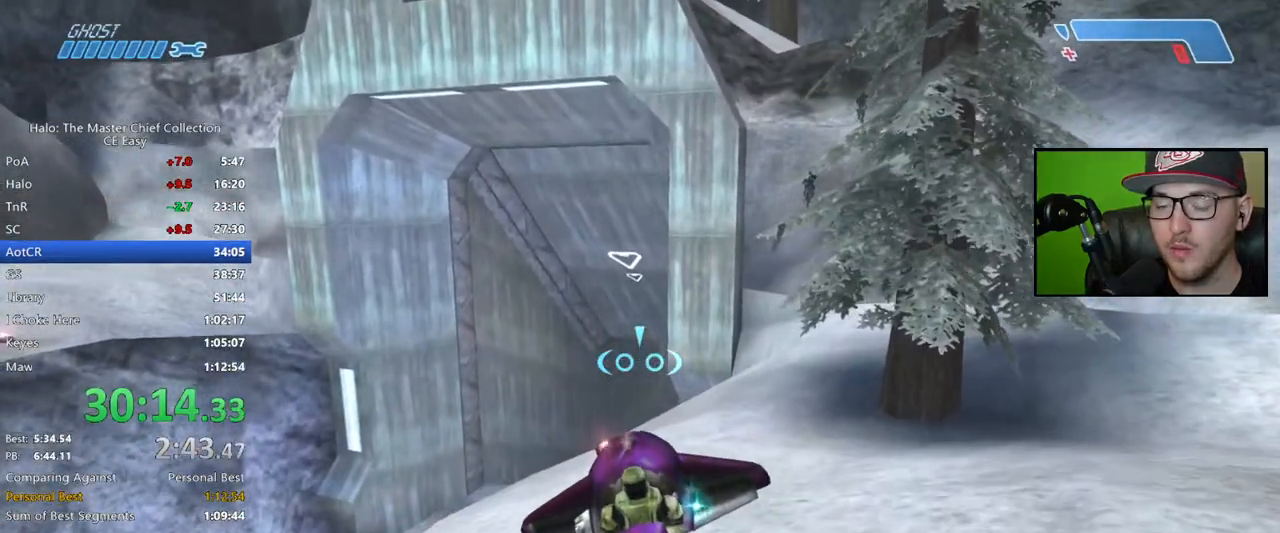
{"buttons": [], "left_stick": "up", "right_stick": "down", "button_events": []}
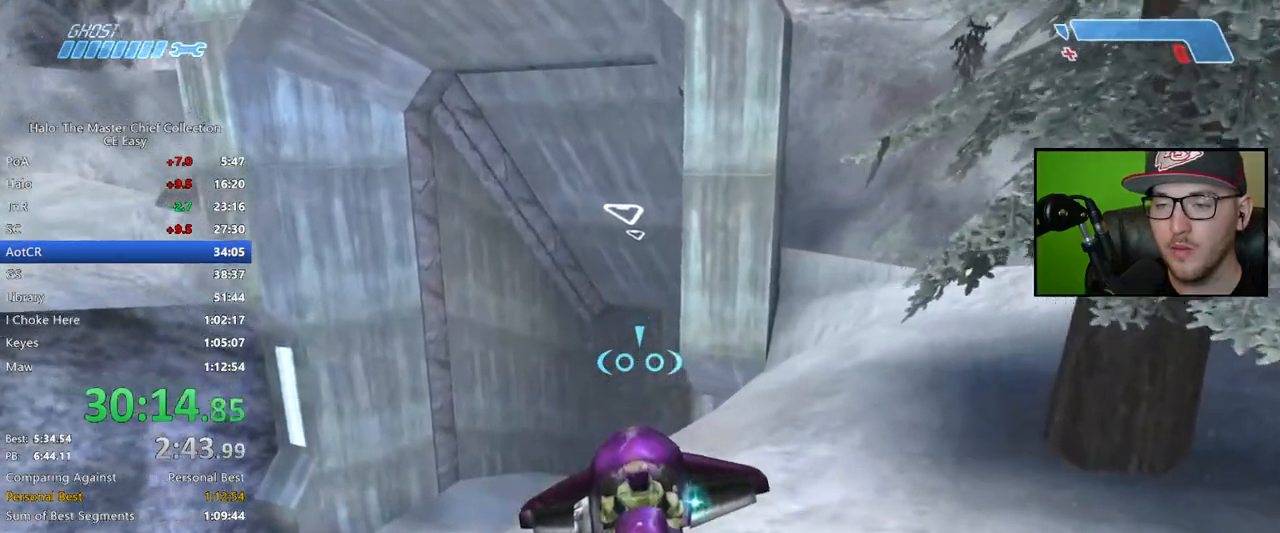
{"buttons": [], "left_stick": "up", "right_stick": "center", "button_events": []}
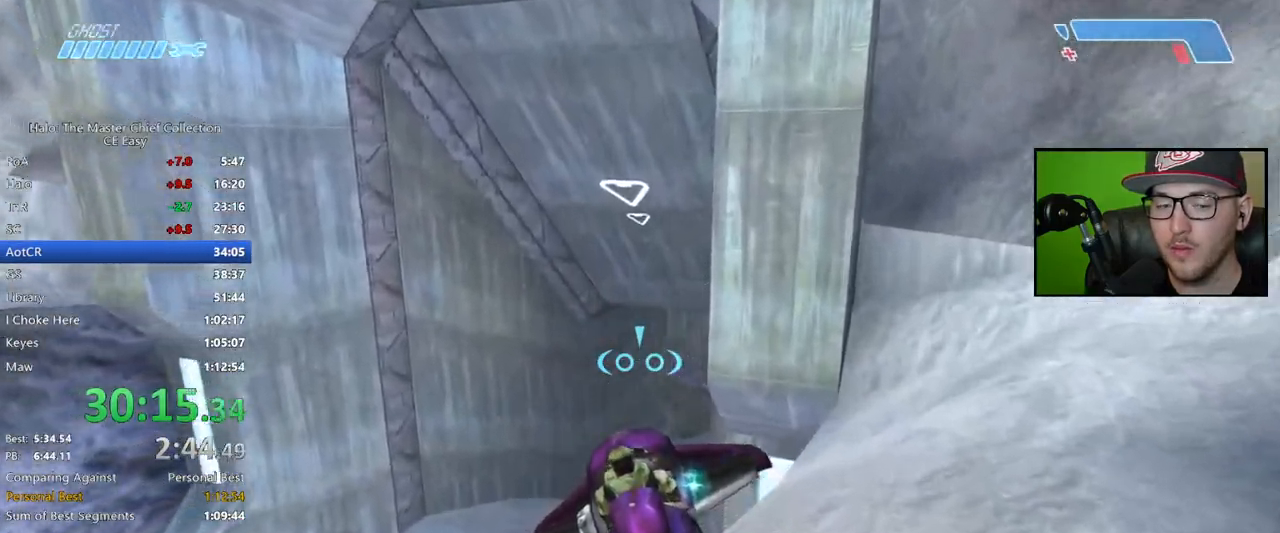
{"buttons": [], "left_stick": "up", "right_stick": "center", "button_events": []}
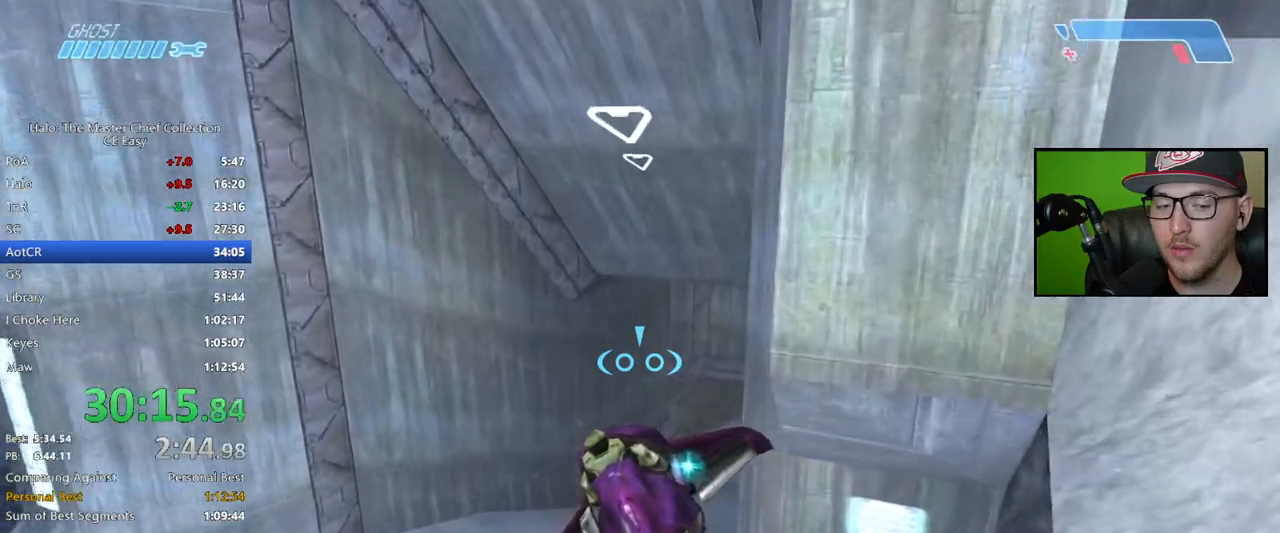
{"buttons": [], "left_stick": "up", "right_stick": "right", "button_events": []}
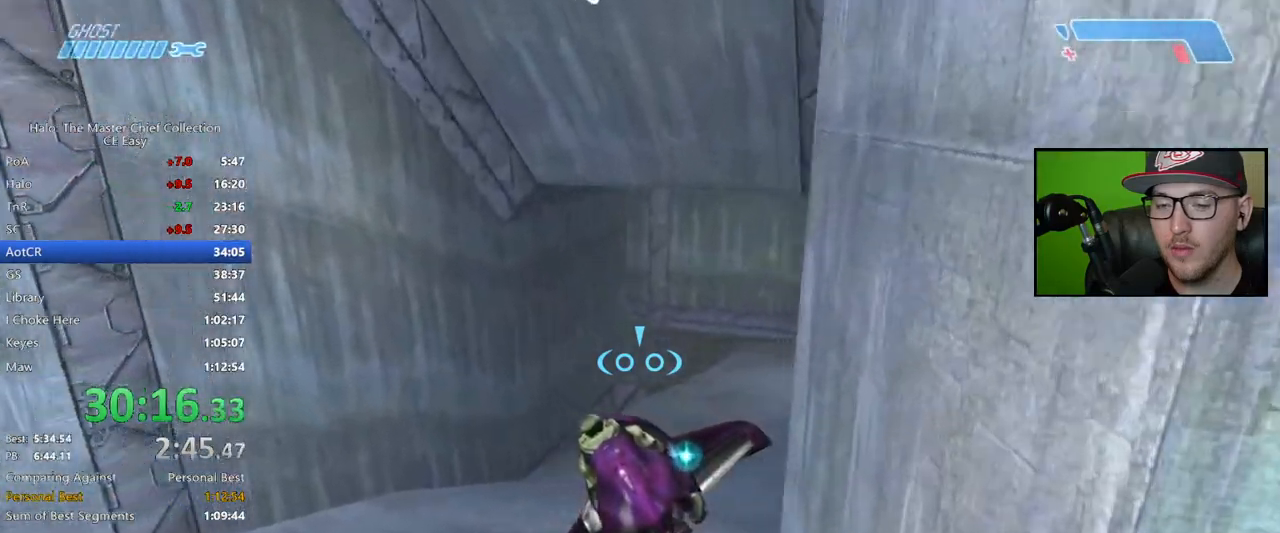
{"buttons": [], "left_stick": "up", "right_stick": "right", "button_events": []}
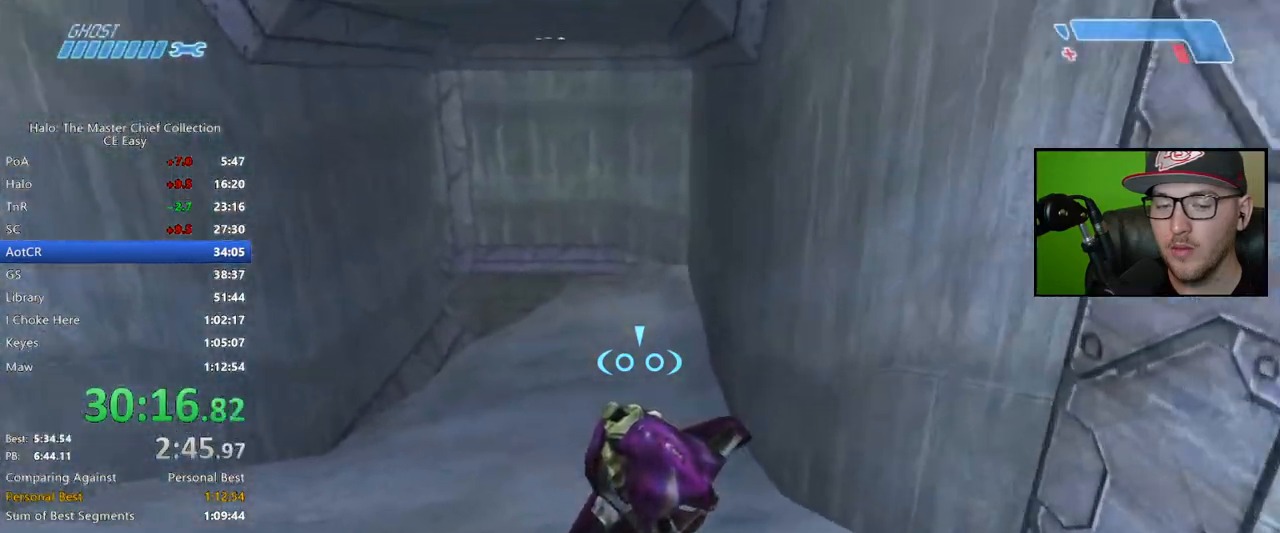
{"buttons": [], "left_stick": "up", "right_stick": "center", "button_events": []}
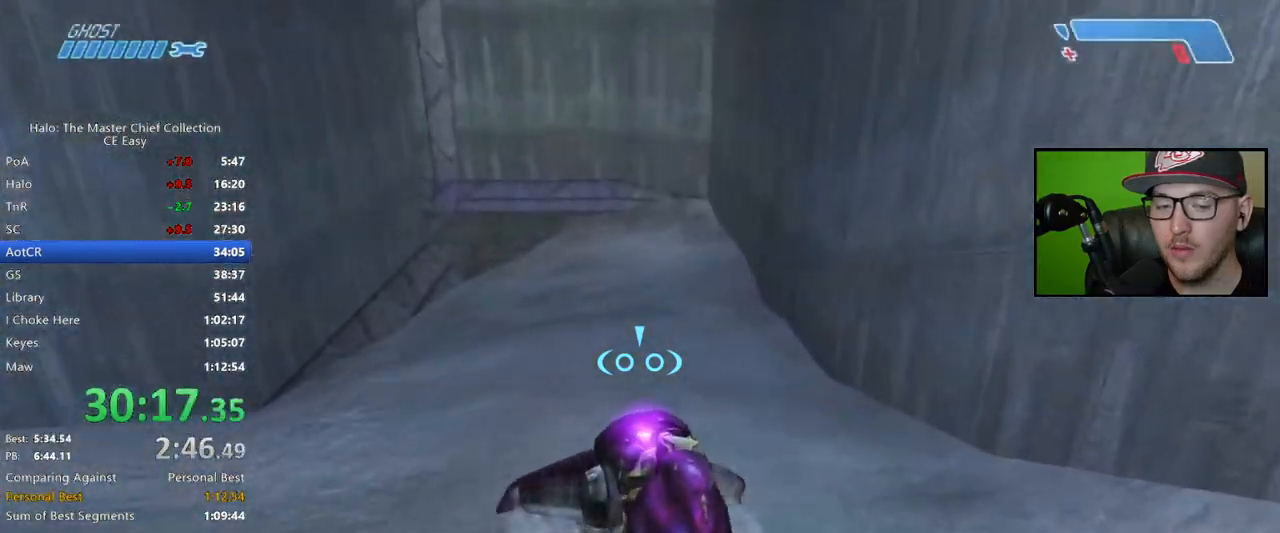
{"buttons": [], "left_stick": "up", "right_stick": "center", "button_events": []}
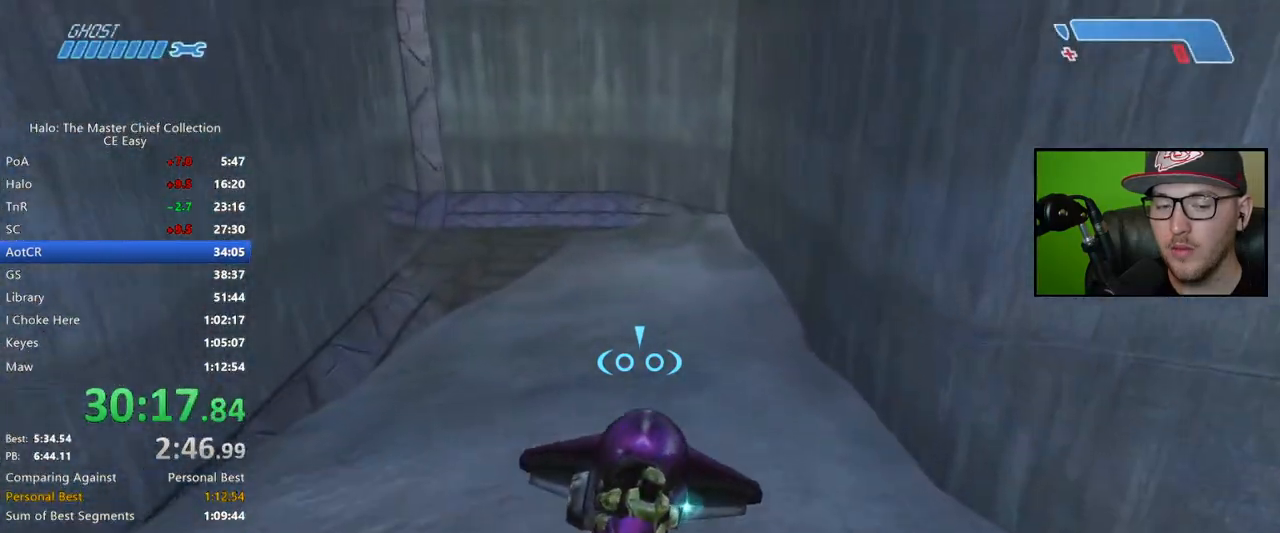
{"buttons": [], "left_stick": "up", "right_stick": "left", "button_events": []}
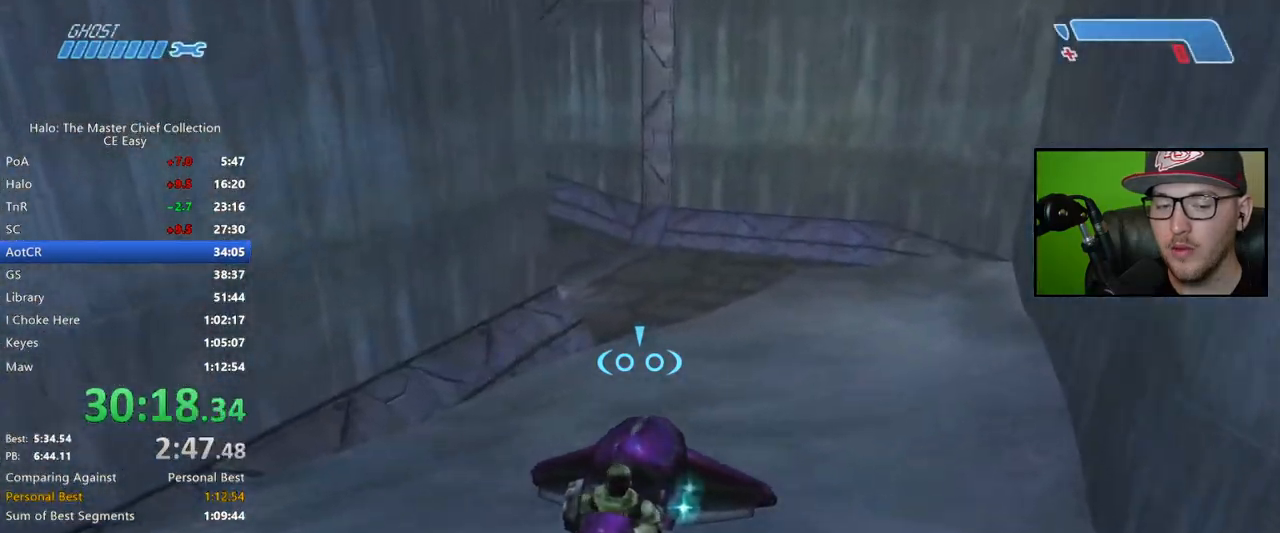
{"buttons": [], "left_stick": "up-right", "right_stick": "left", "button_events": []}
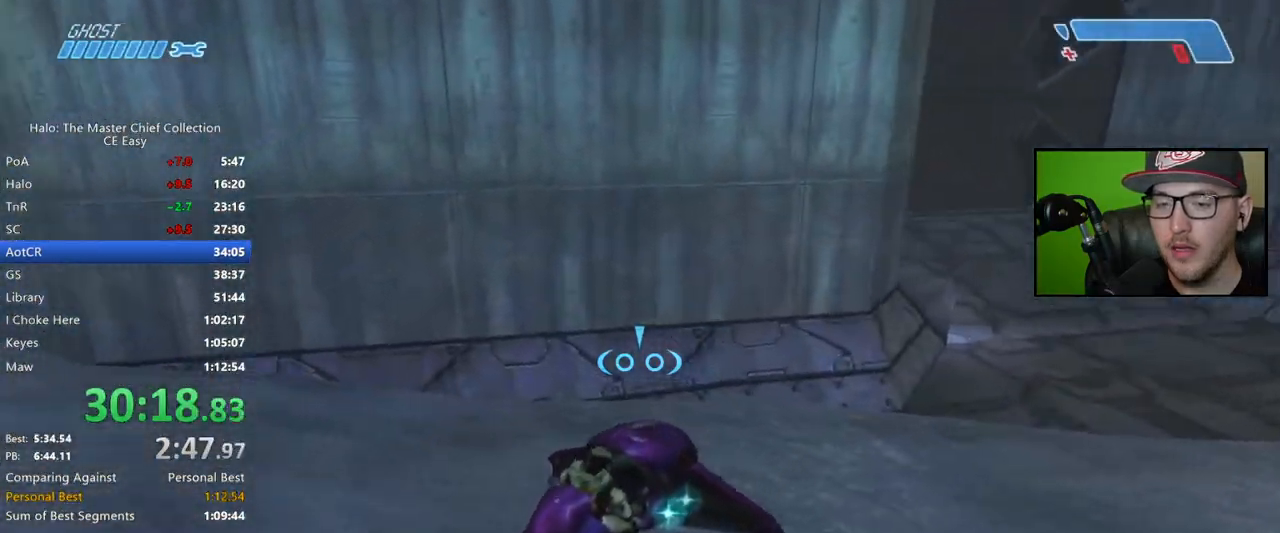
{"buttons": ["X"], "left_stick": "up", "right_stick": "center", "button_events": [[450, "X", "down"]]}
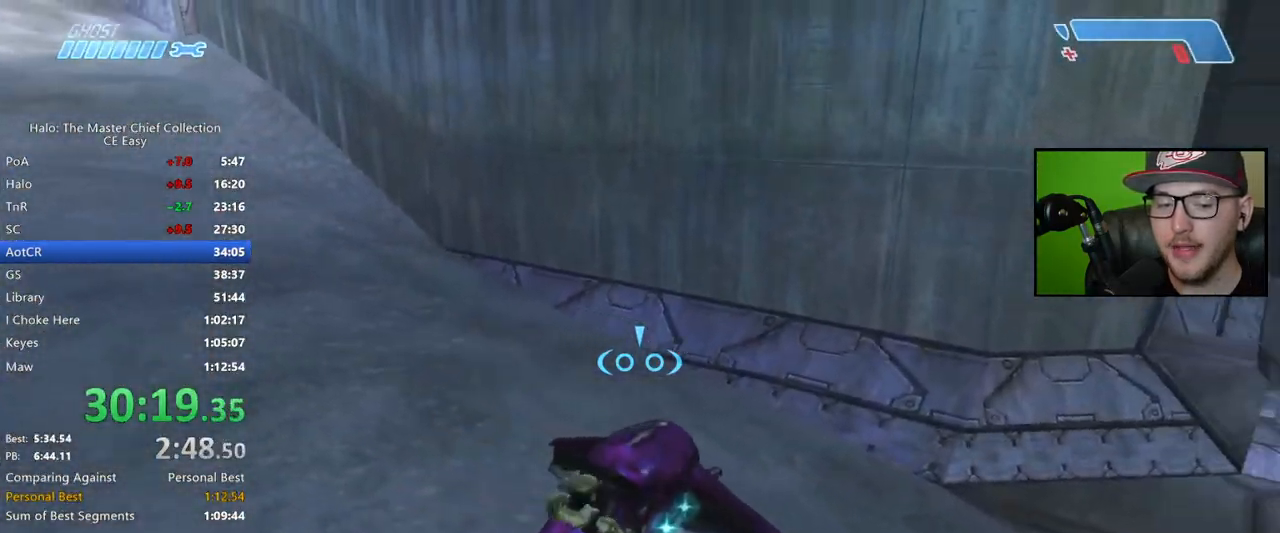
{"buttons": [], "left_stick": "up", "right_stick": "left", "button_events": [[67, "X", "up"]]}
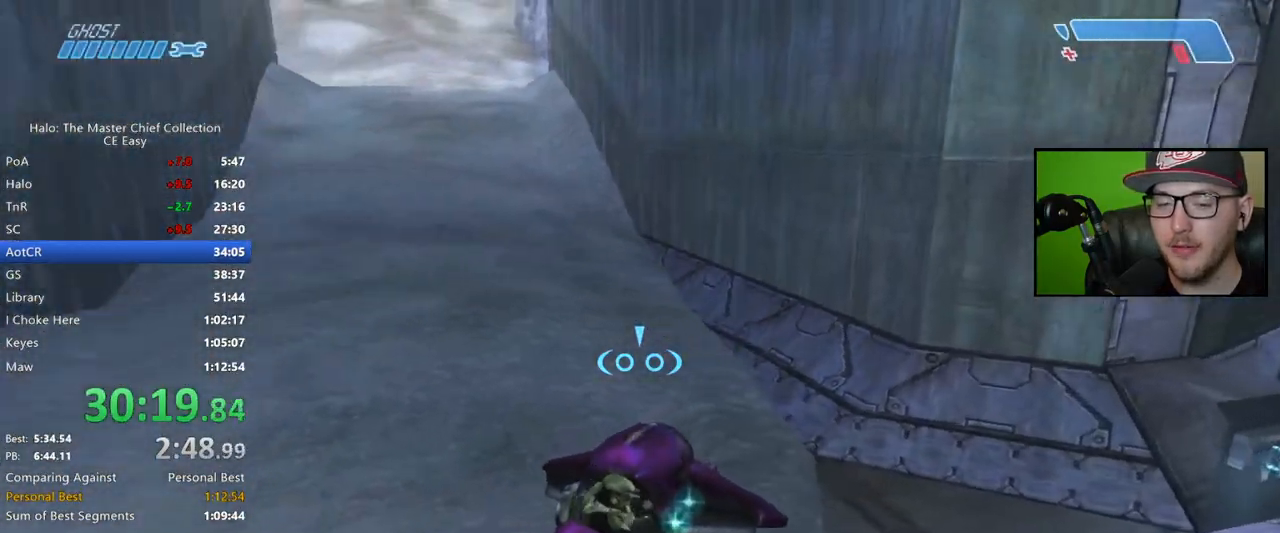
{"buttons": [], "left_stick": "up", "right_stick": "right"}
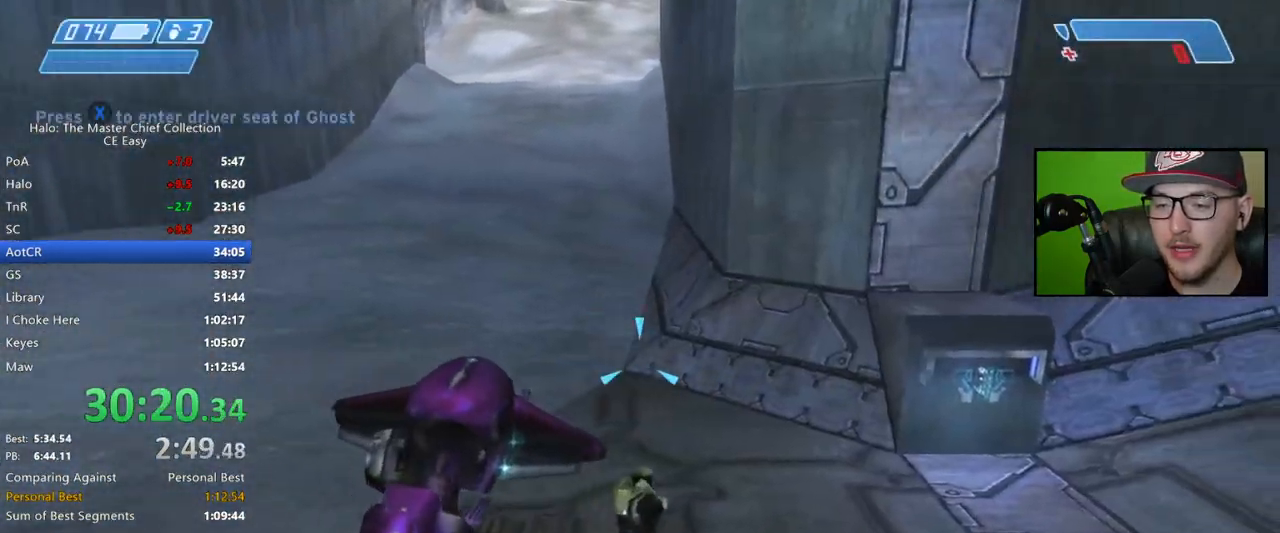
{"buttons": [], "left_stick": "up", "right_stick": "left"}
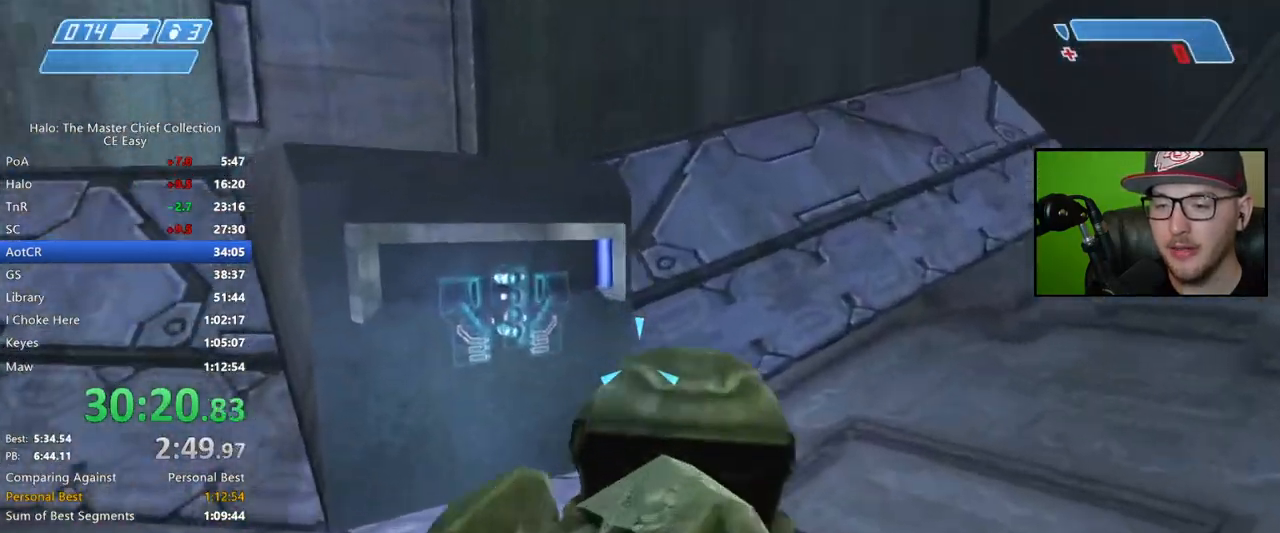
{"buttons": ["X"], "left_stick": "center", "right_stick": "center", "button_events": [[450, "X", "down"]]}
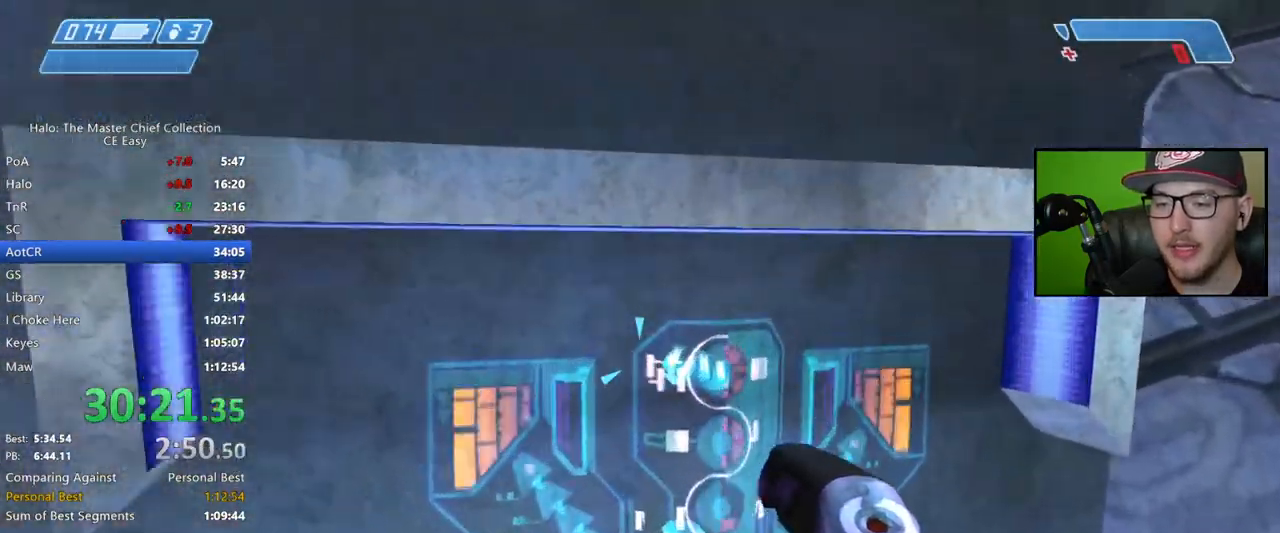
{"buttons": [], "left_stick": "up", "right_stick": "center", "button_events": [[17, "X", "up"]]}
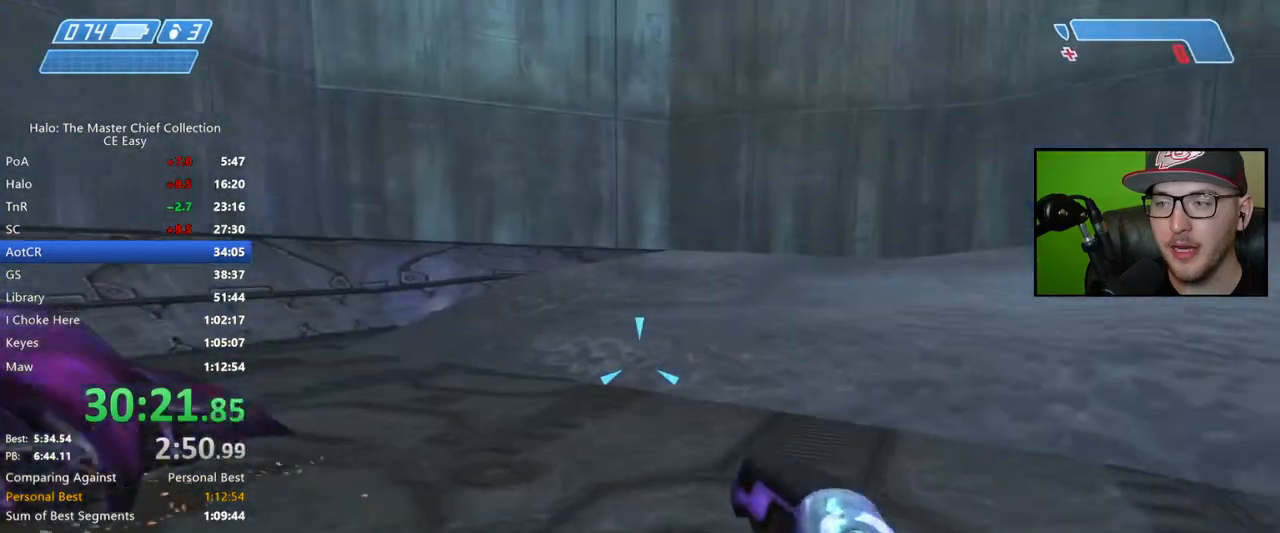
{"buttons": [], "left_stick": "up", "right_stick": "left", "button_events": []}
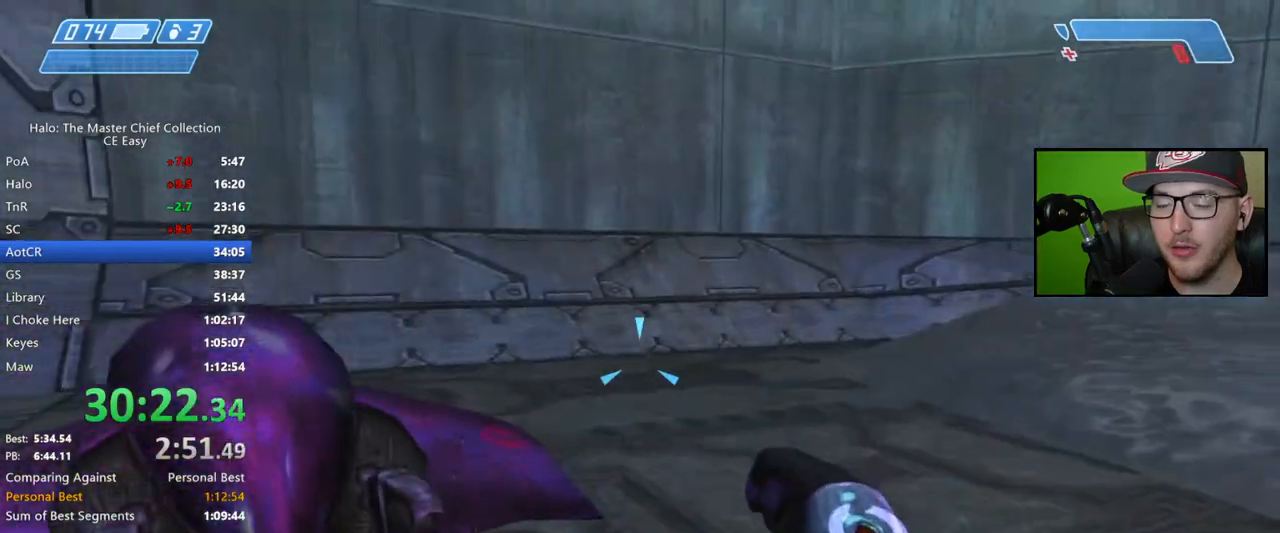
{"buttons": [], "left_stick": "up", "right_stick": "left", "button_events": []}
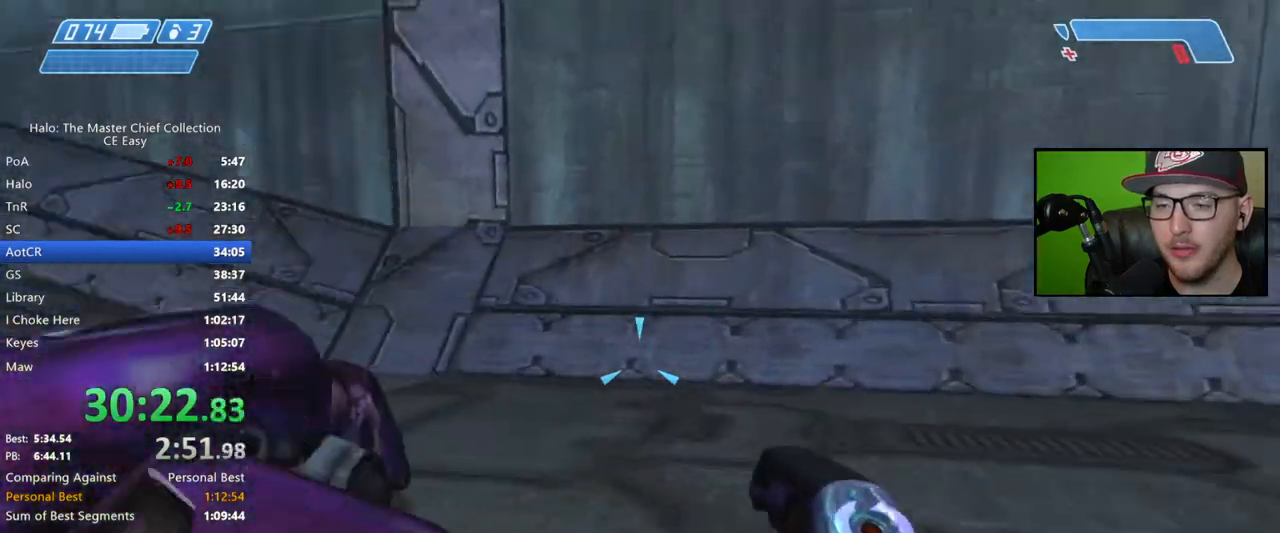
{"buttons": [], "left_stick": "up", "right_stick": "center"}
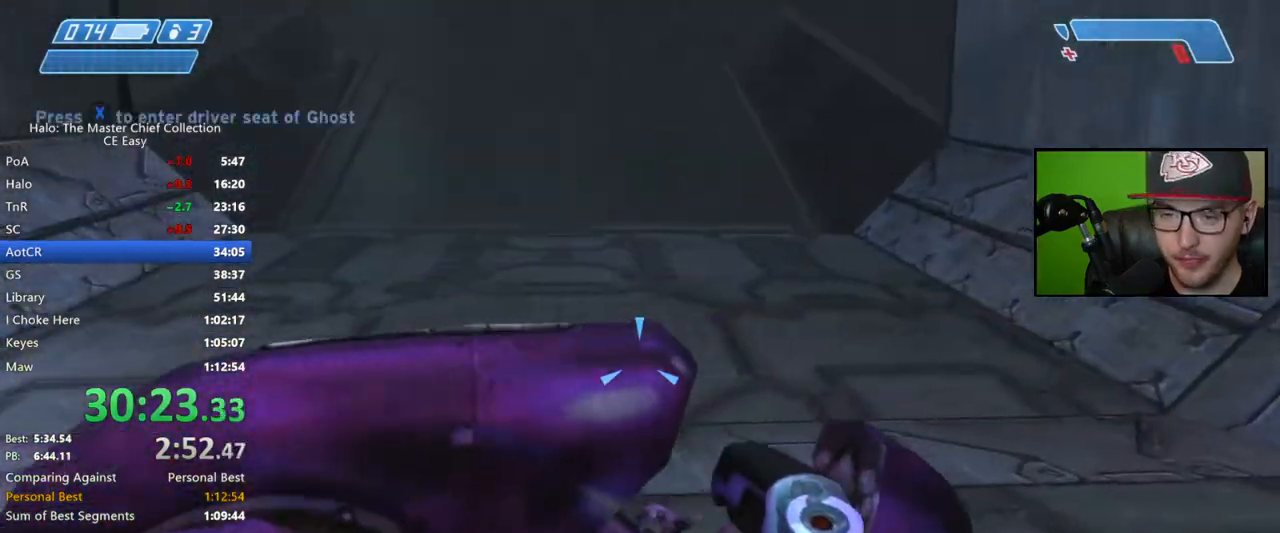
{"buttons": [], "left_stick": "center", "right_stick": "center", "button_events": [[117, "X", "down"], [200, "X", "up"]]}